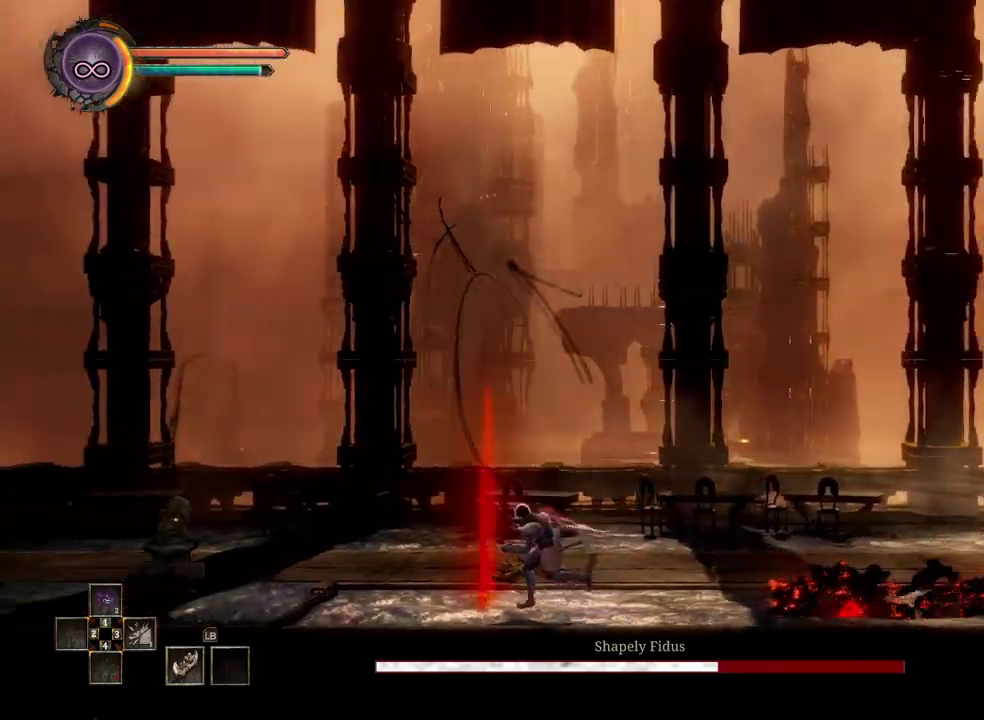
Gameplay with a controller (Xbox layout); each line is a JSON object with the inputs held at the frame after it. "events" lists button and stick changes between this image and that frame as [ms after this image, input, new state], when the widget could be followed in between.
{"buttons": [], "left_stick": "center", "right_stick": "center", "events": [[200, "B", "down"], [267, "B", "up"], [483, "left_stick", "center"]]}
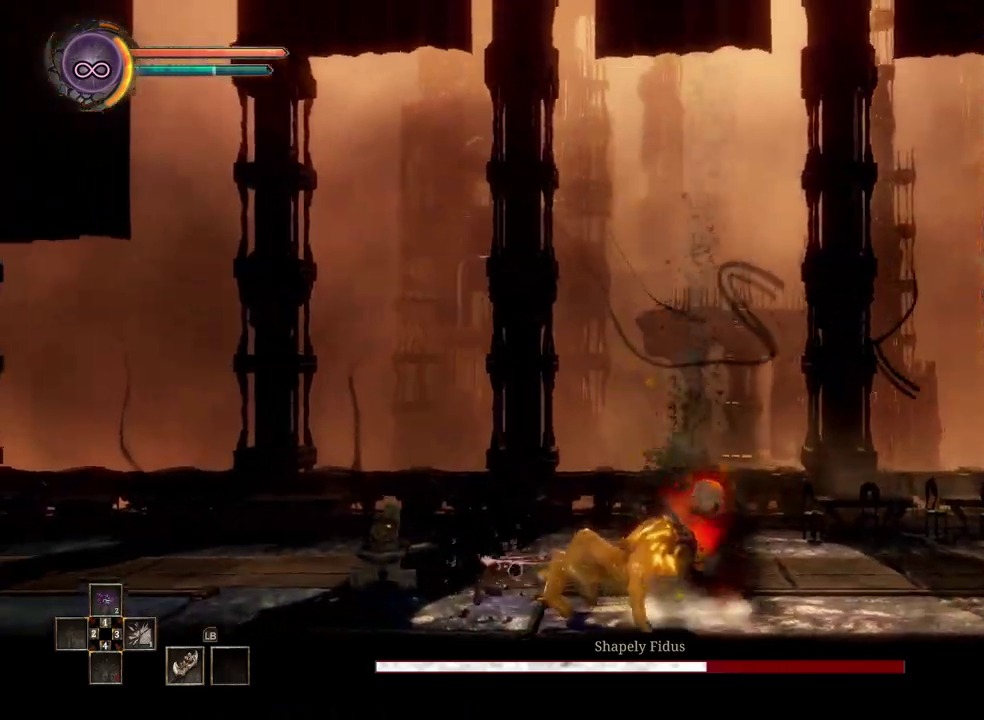
{"buttons": [], "left_stick": "left", "right_stick": "center", "events": [[183, "left_stick", "left"]]}
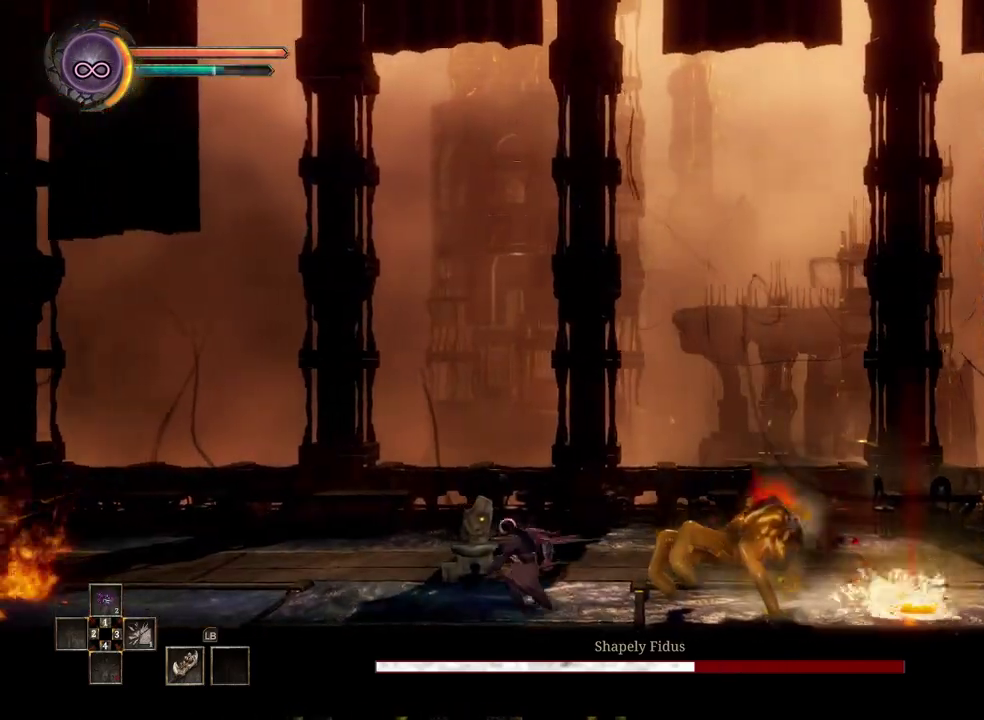
{"buttons": [], "left_stick": "left", "right_stick": "center", "events": []}
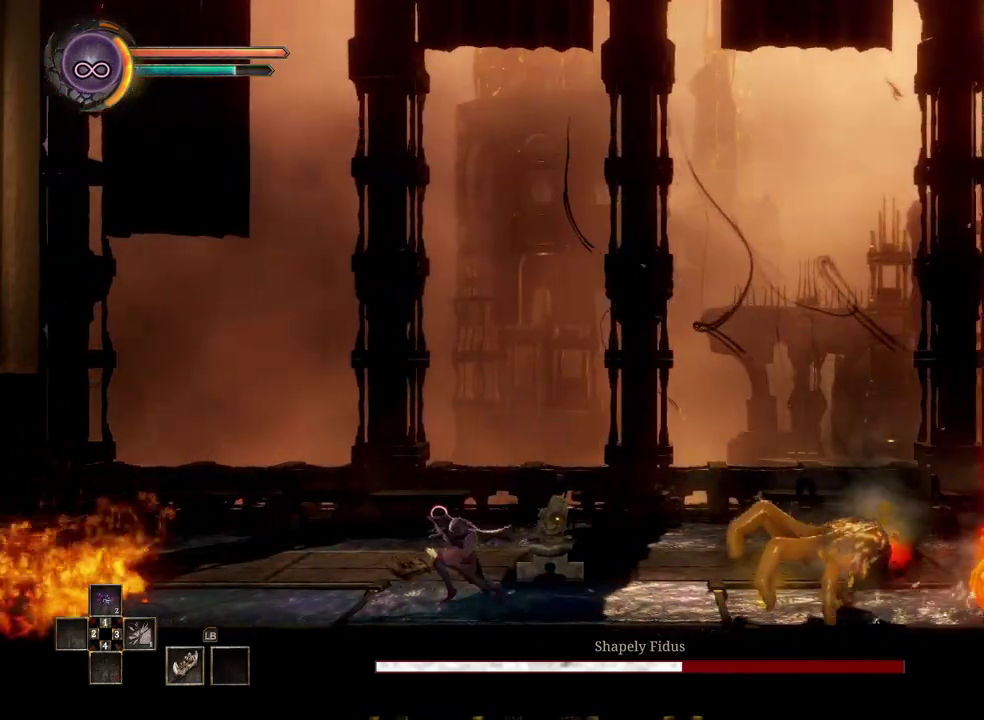
{"buttons": [], "left_stick": "center", "right_stick": "center", "events": [[433, "left_stick", "center"]]}
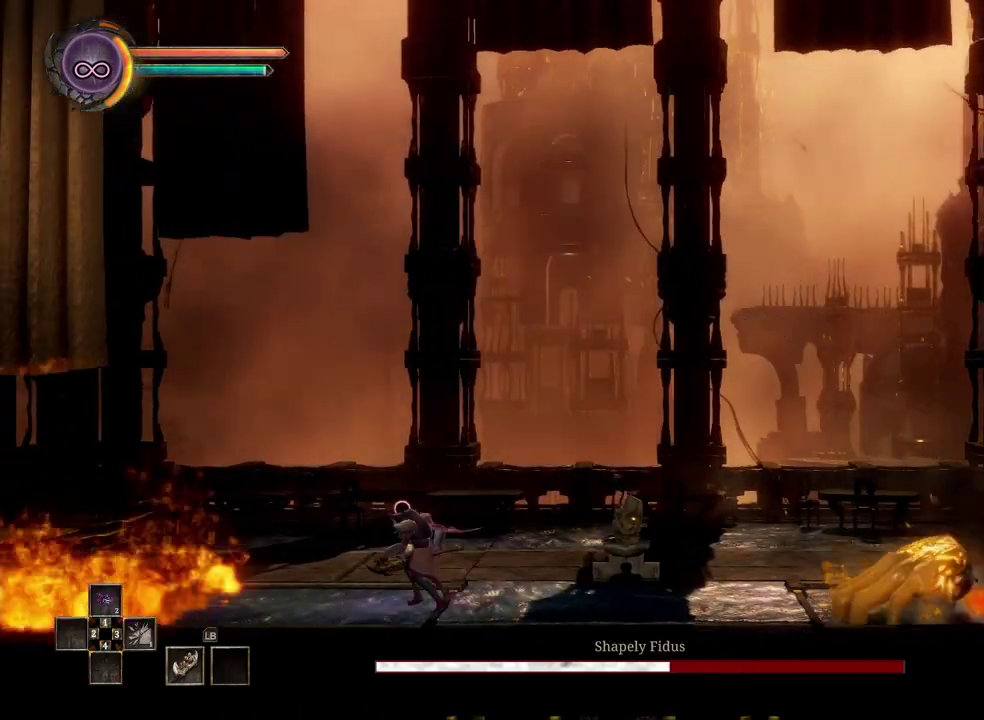
{"buttons": ["B"], "left_stick": "right", "right_stick": "center", "events": [[167, "left_stick", "right"], [383, "B", "down"]]}
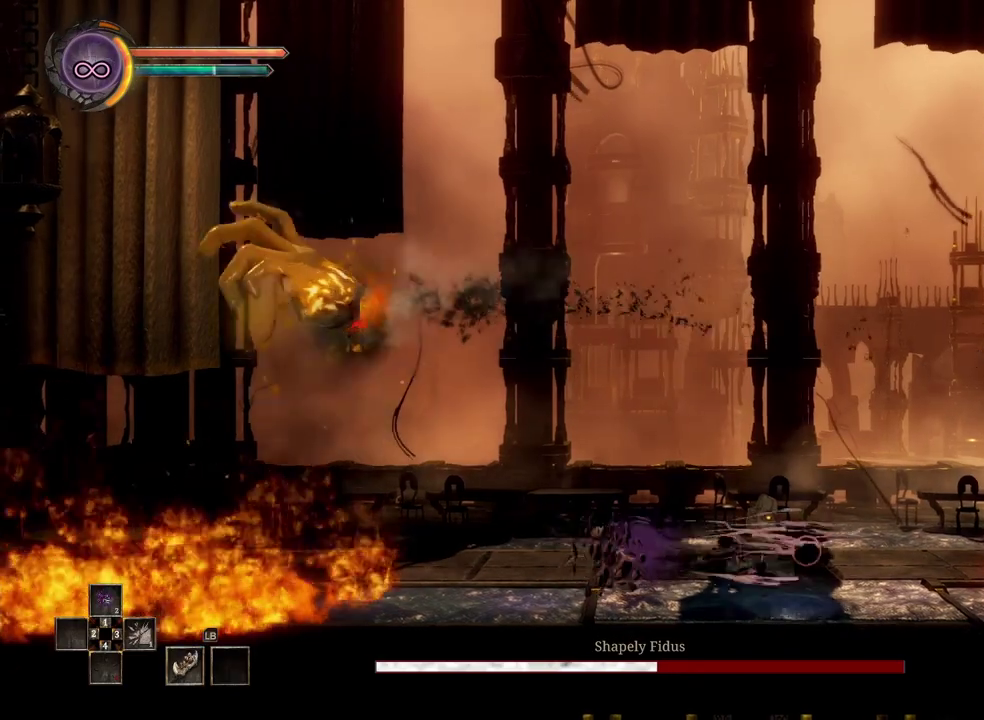
{"buttons": [], "left_stick": "right", "right_stick": "center", "events": [[17, "B", "up"]]}
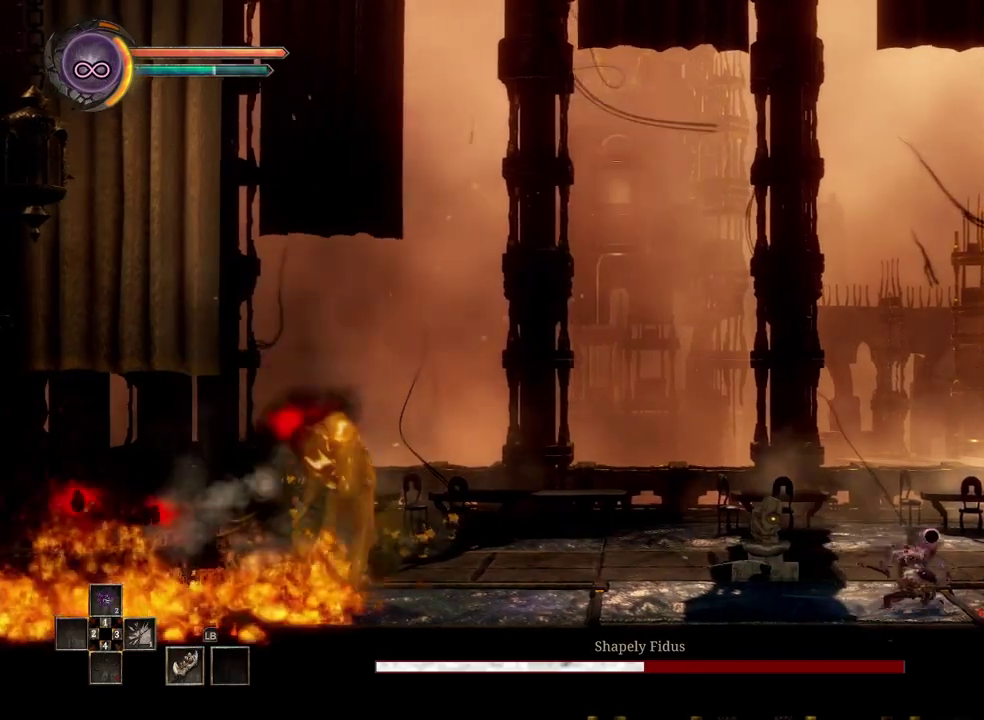
{"buttons": [], "left_stick": "right", "right_stick": "center", "events": []}
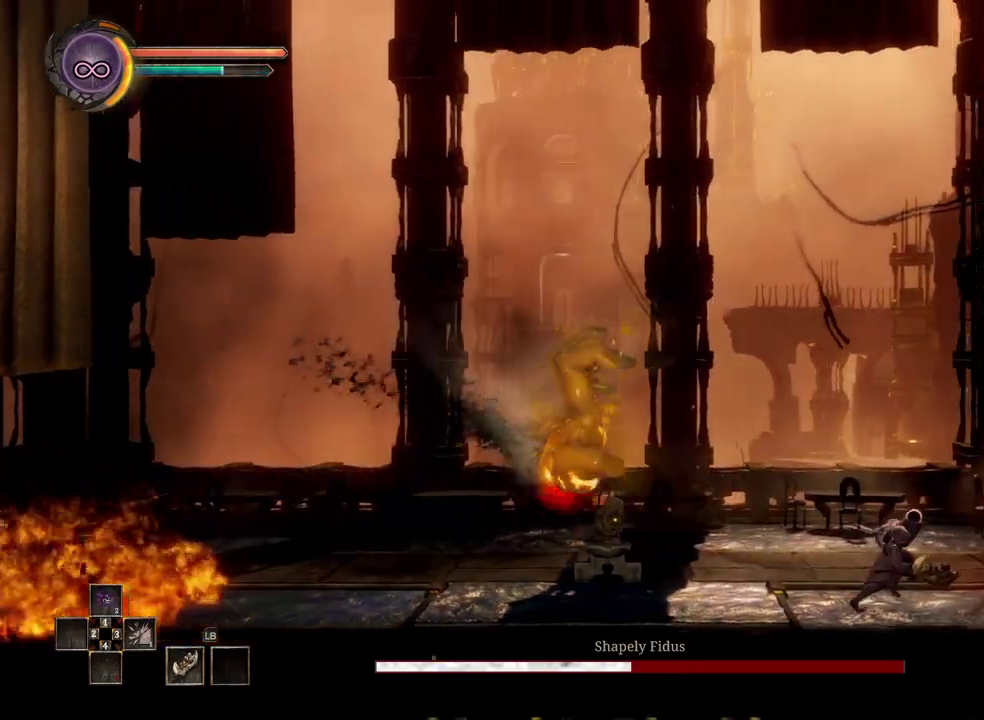
{"buttons": [], "left_stick": "right", "right_stick": "center", "events": [[117, "X", "down"], [200, "X", "up"]]}
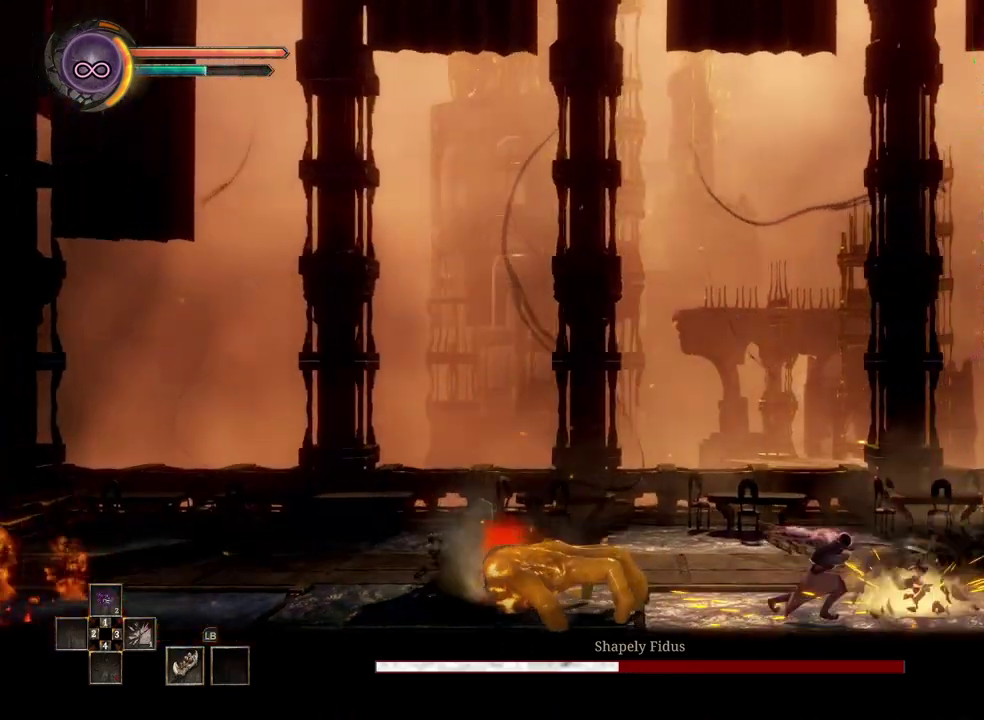
{"buttons": [], "left_stick": "right", "right_stick": "center", "events": []}
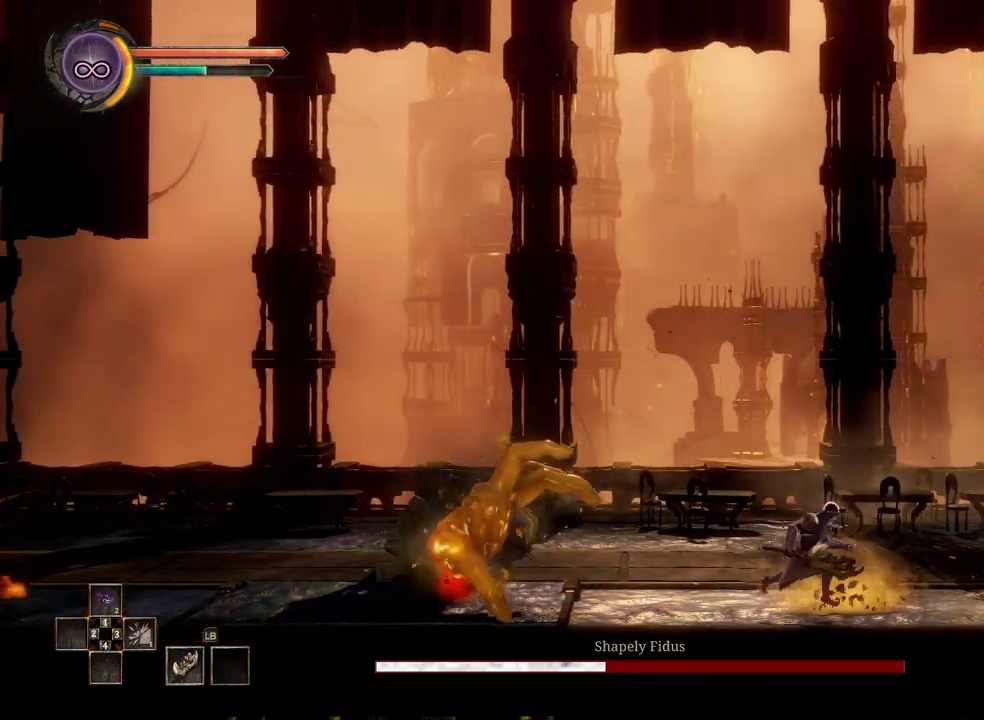
{"buttons": [], "left_stick": "right", "right_stick": "center", "events": []}
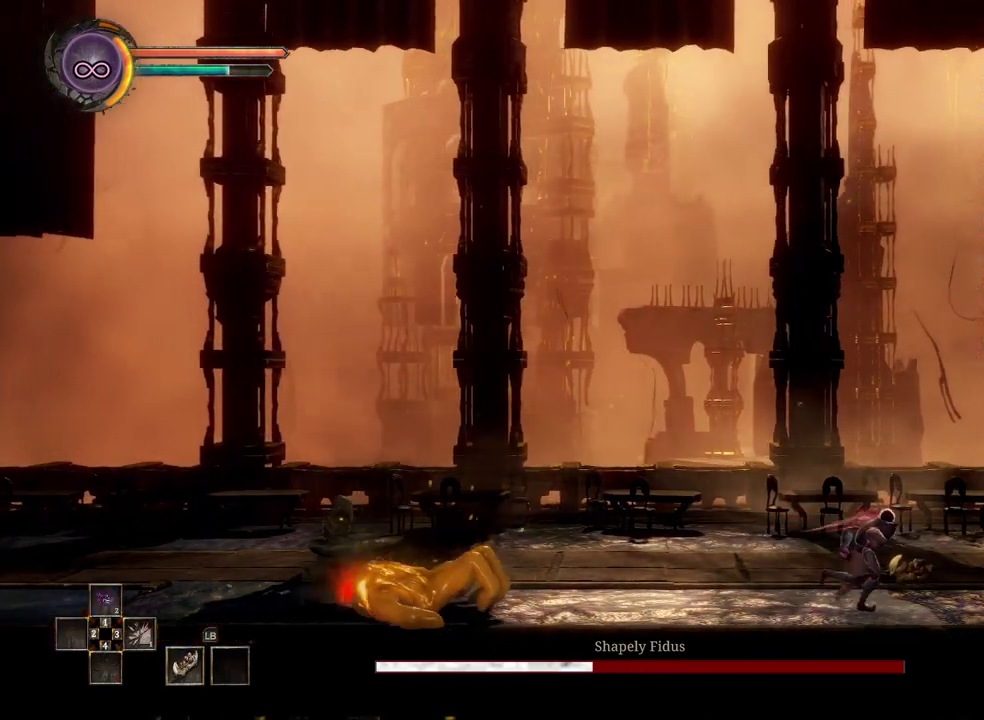
{"buttons": [], "left_stick": "right", "right_stick": "center", "events": []}
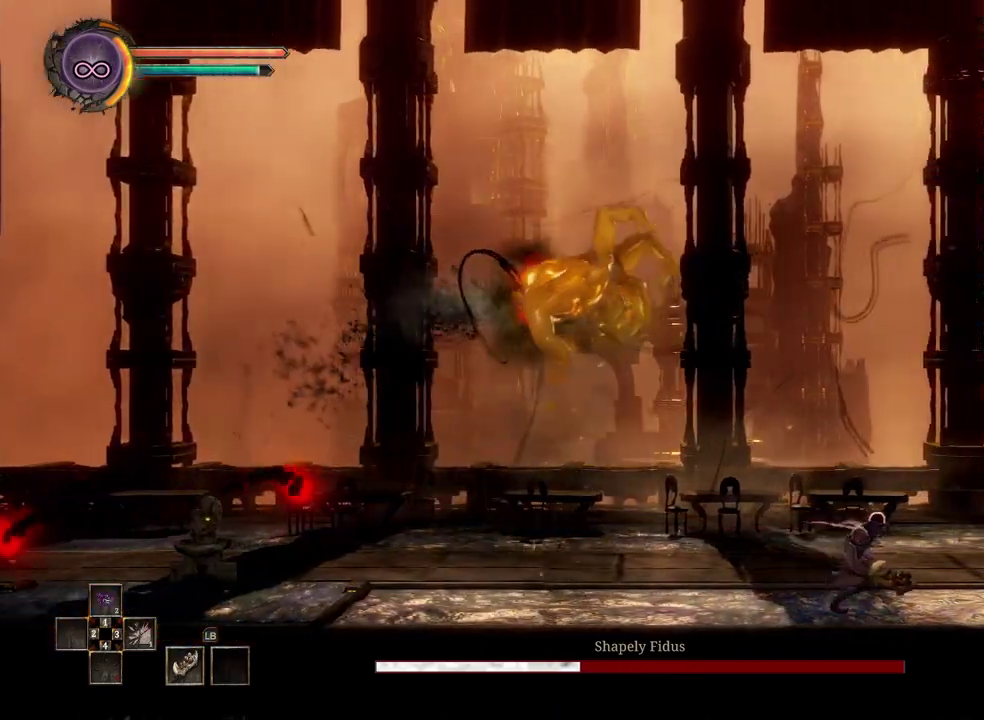
{"buttons": [], "left_stick": "right", "right_stick": "center", "events": []}
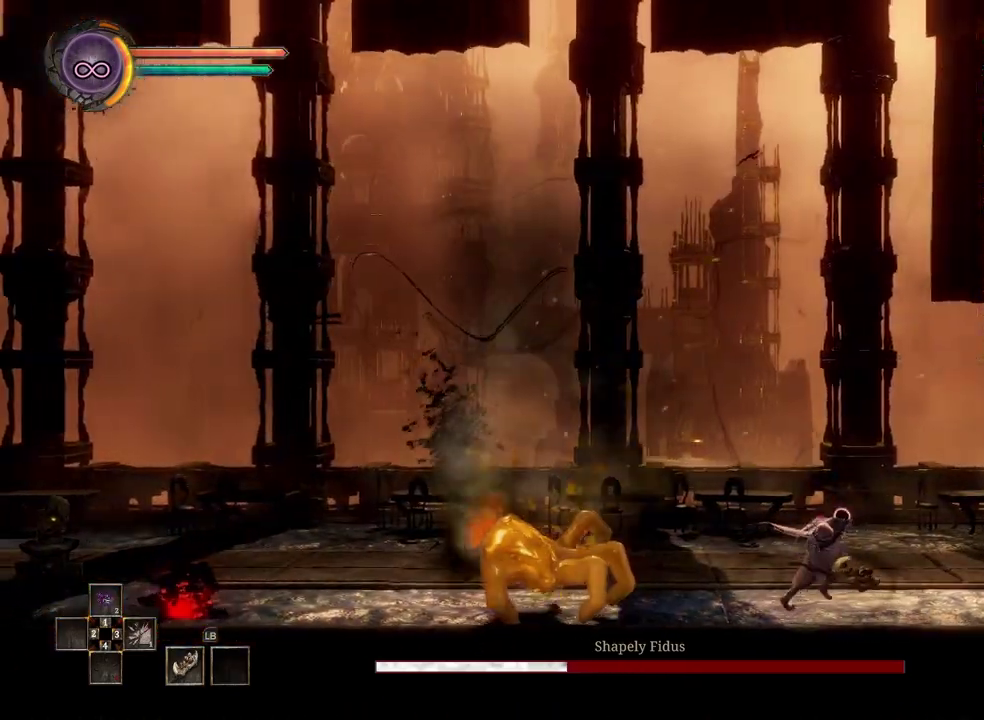
{"buttons": [], "left_stick": "right", "right_stick": "center", "events": []}
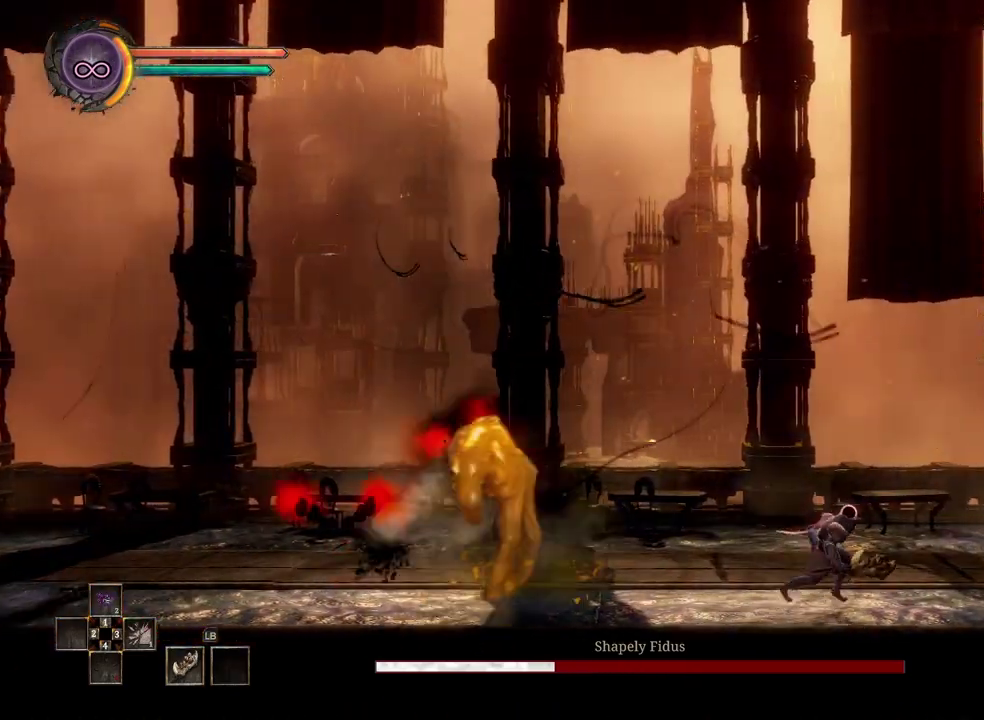
{"buttons": ["B"], "left_stick": "left", "right_stick": "center", "events": [[150, "left_stick", "center"], [200, "left_stick", "left"], [450, "B", "down"]]}
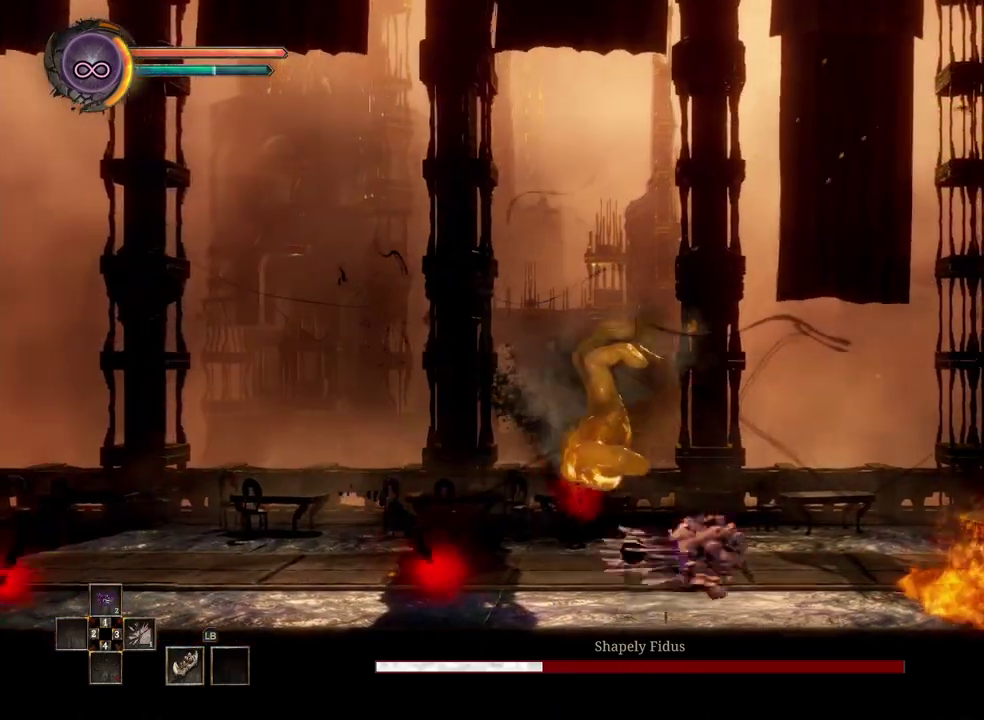
{"buttons": [], "left_stick": "left", "right_stick": "center", "events": [[133, "B", "up"]]}
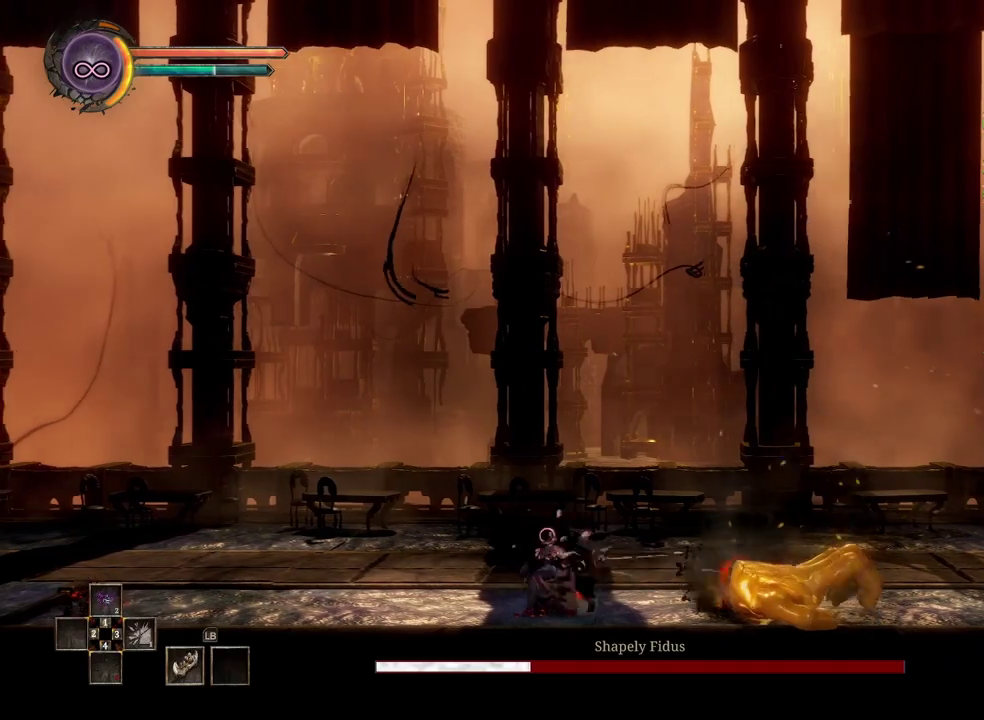
{"buttons": [], "left_stick": "left", "right_stick": "center", "events": []}
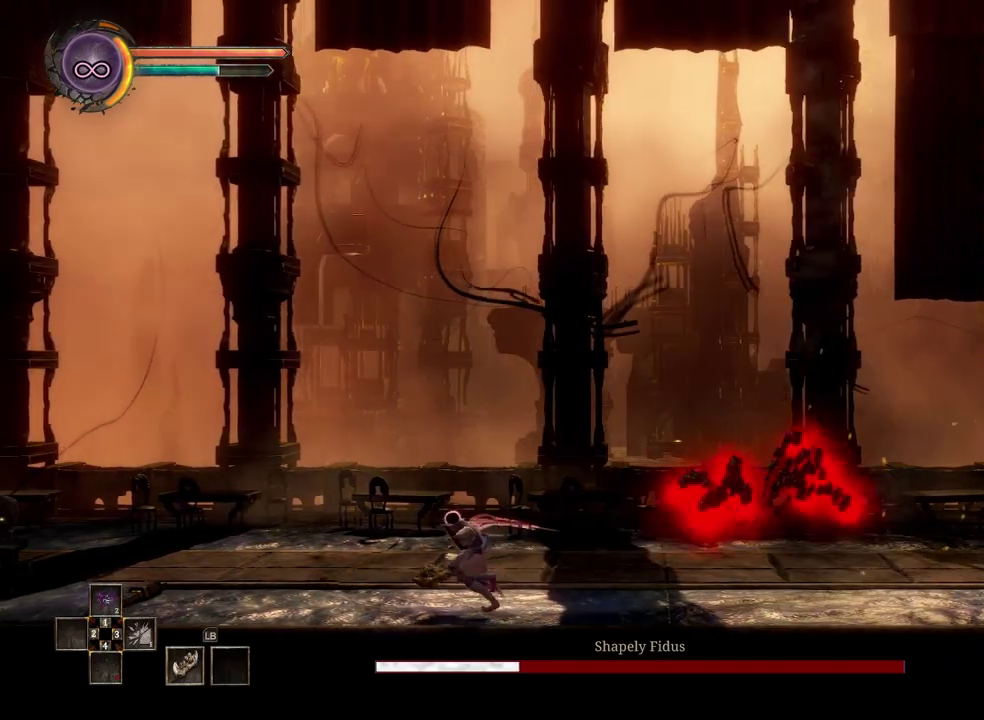
{"buttons": [], "left_stick": "left", "right_stick": "center", "events": []}
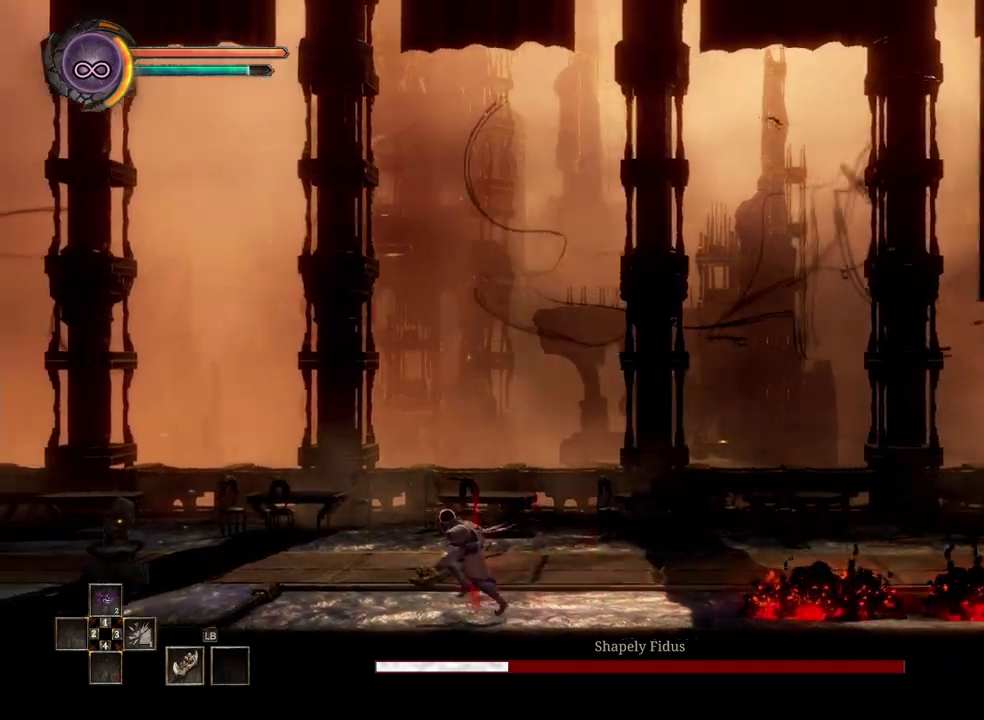
{"buttons": [], "left_stick": "left", "right_stick": "center", "events": [[350, "B", "down"], [467, "B", "up"]]}
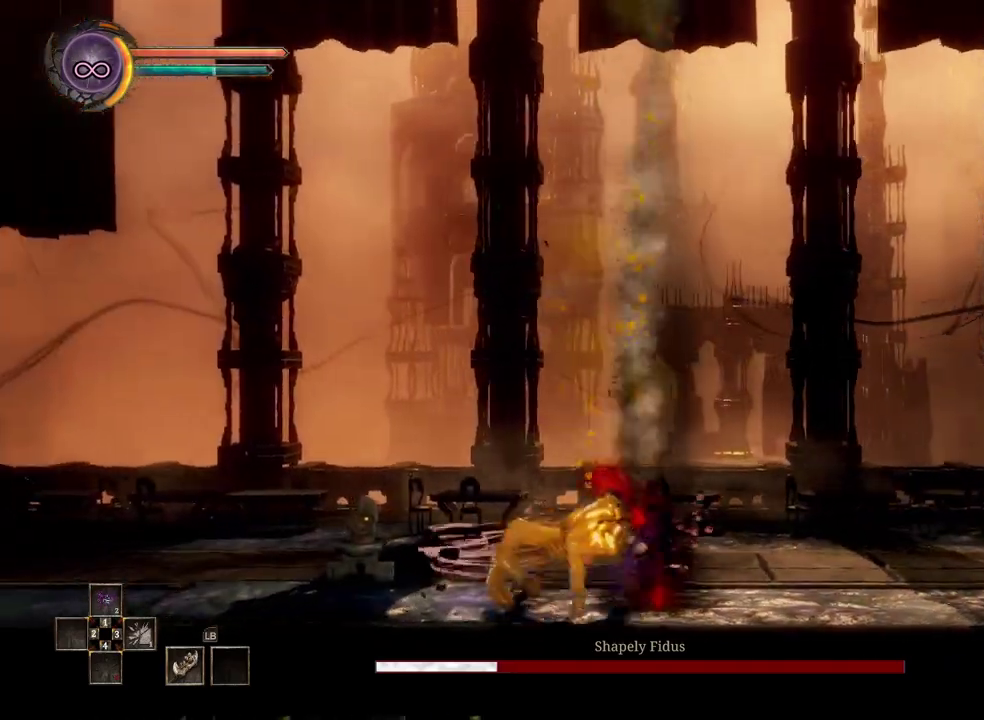
{"buttons": [], "left_stick": "left", "right_stick": "center", "events": []}
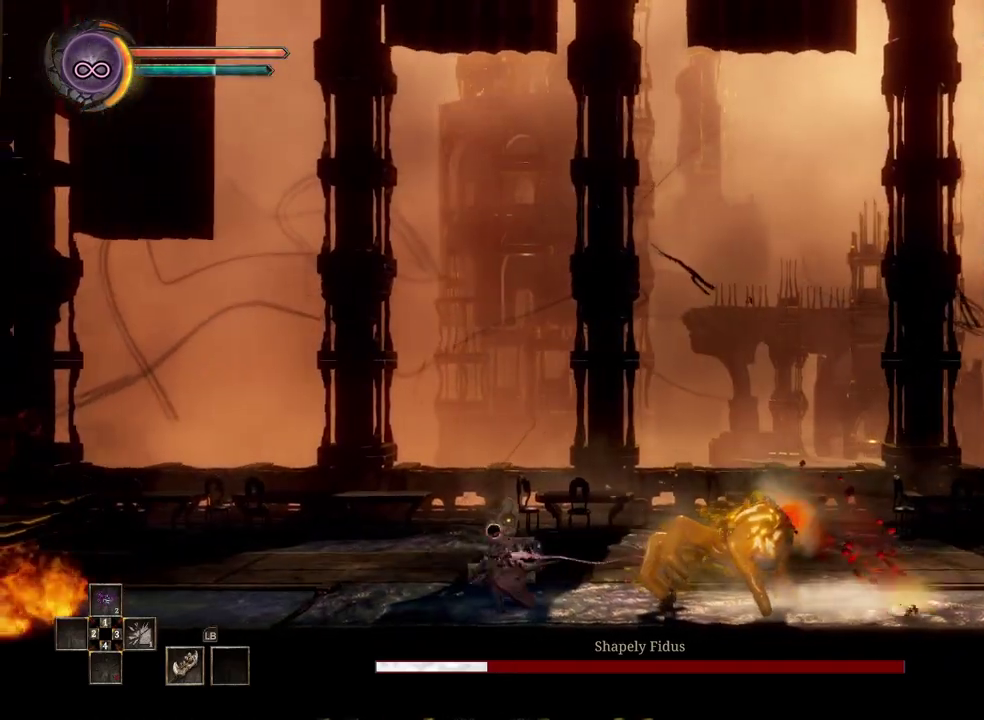
{"buttons": [], "left_stick": "left", "right_stick": "center", "events": []}
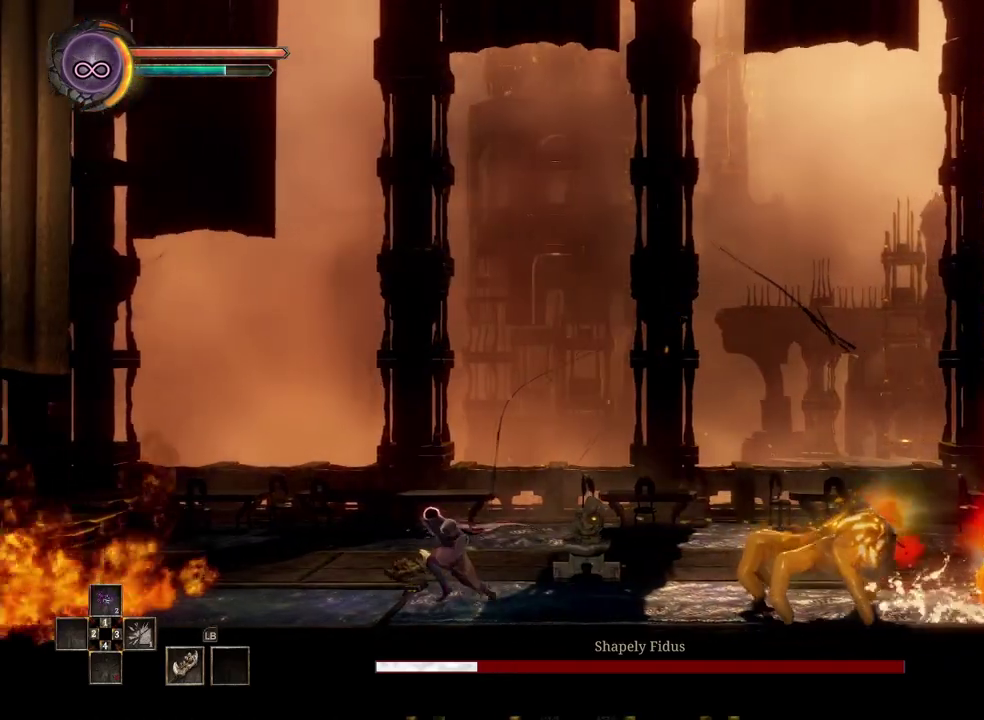
{"buttons": [], "left_stick": "center", "right_stick": "center", "events": [[300, "left_stick", "center"]]}
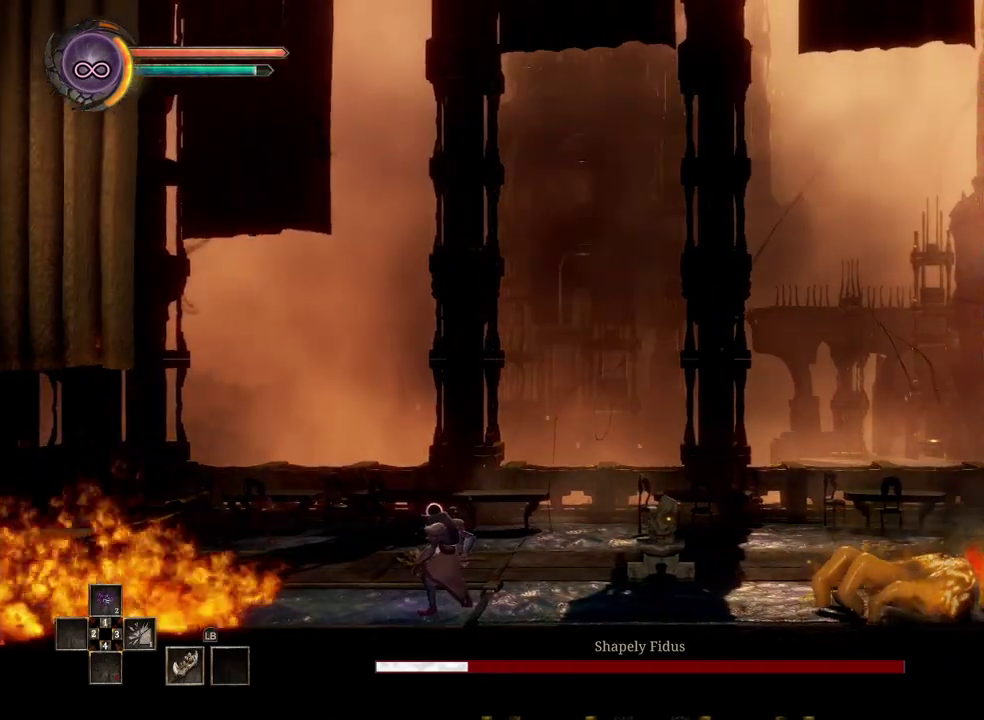
{"buttons": [], "left_stick": "right", "right_stick": "center", "events": [[67, "left_stick", "left"], [300, "left_stick", "center"], [500, "left_stick", "right"]]}
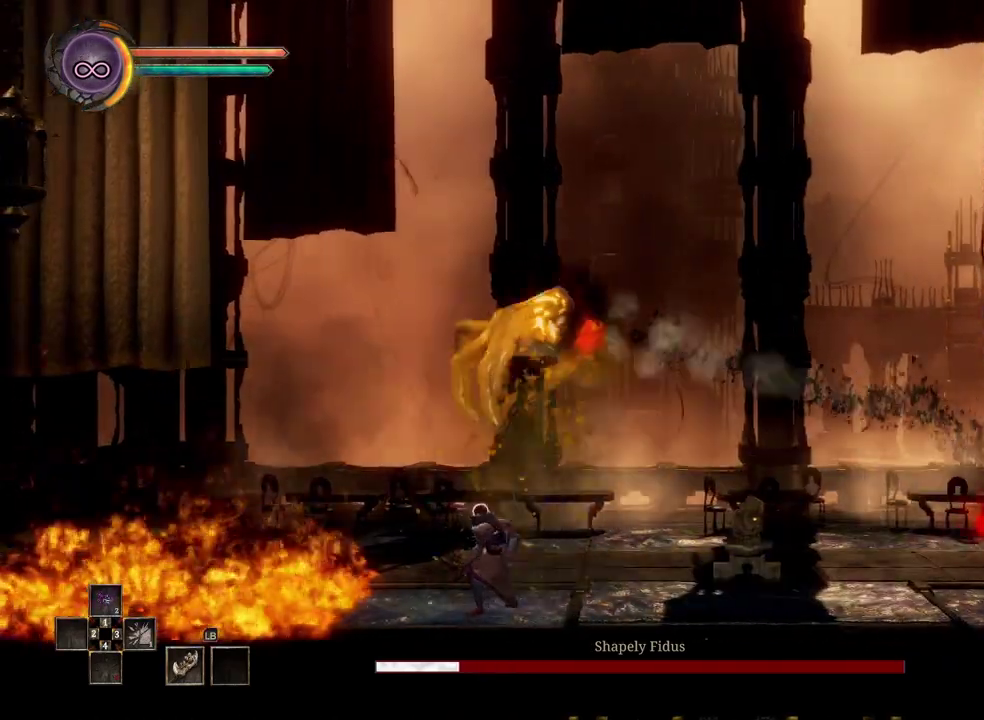
{"buttons": [], "left_stick": "right", "right_stick": "center", "events": [[167, "B", "down"], [283, "B", "up"]]}
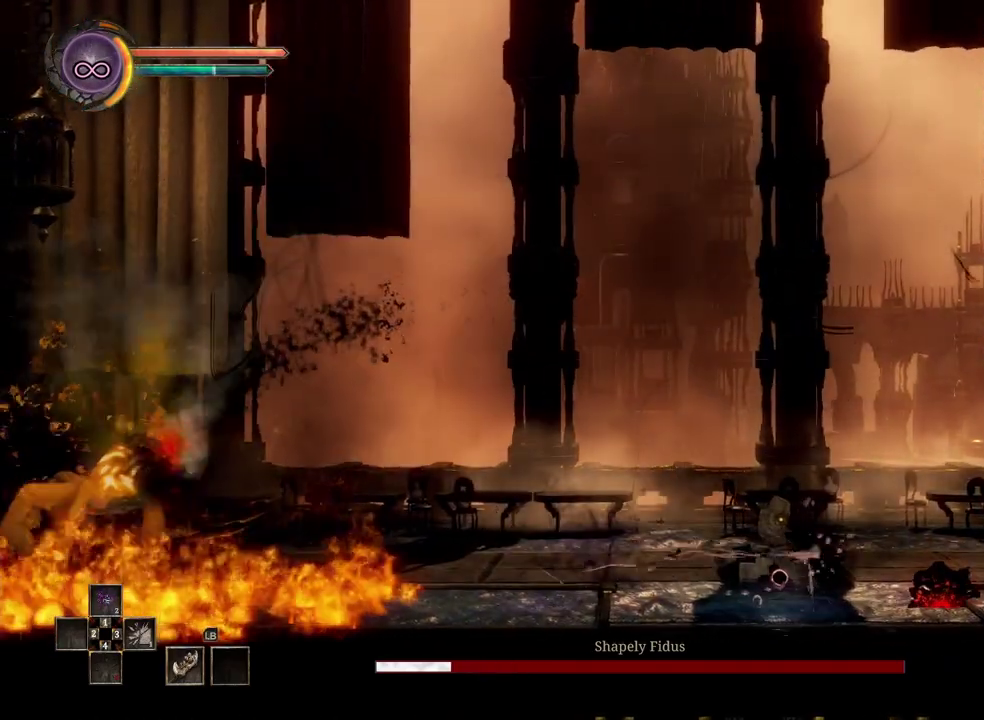
{"buttons": [], "left_stick": "right", "right_stick": "center", "events": []}
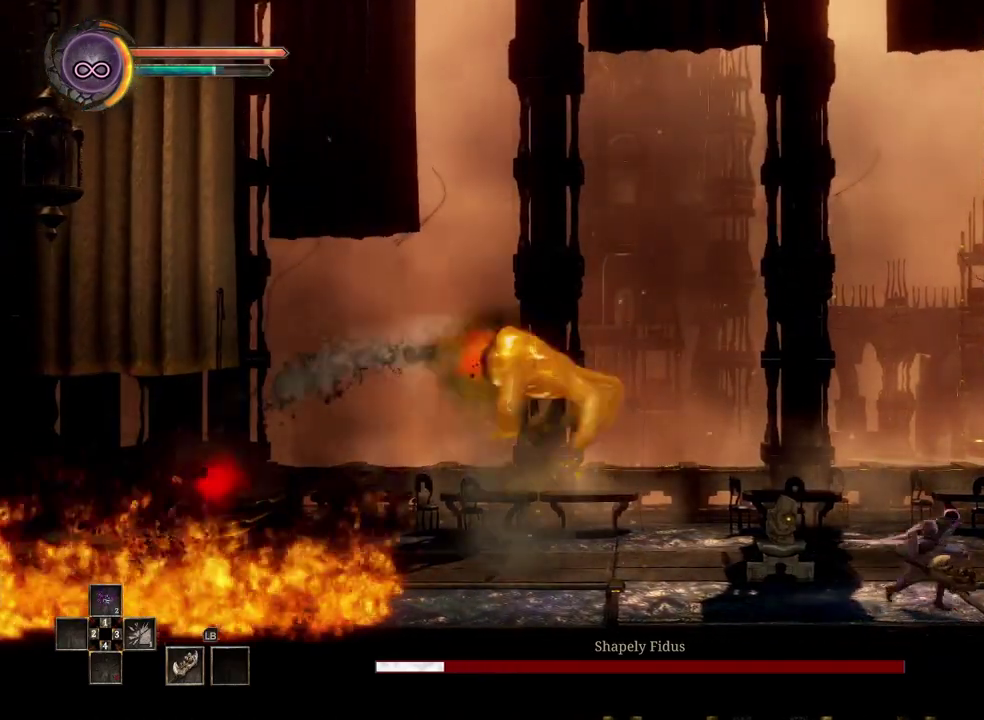
{"buttons": ["X"], "left_stick": "right", "right_stick": "center", "events": [[500, "X", "down"]]}
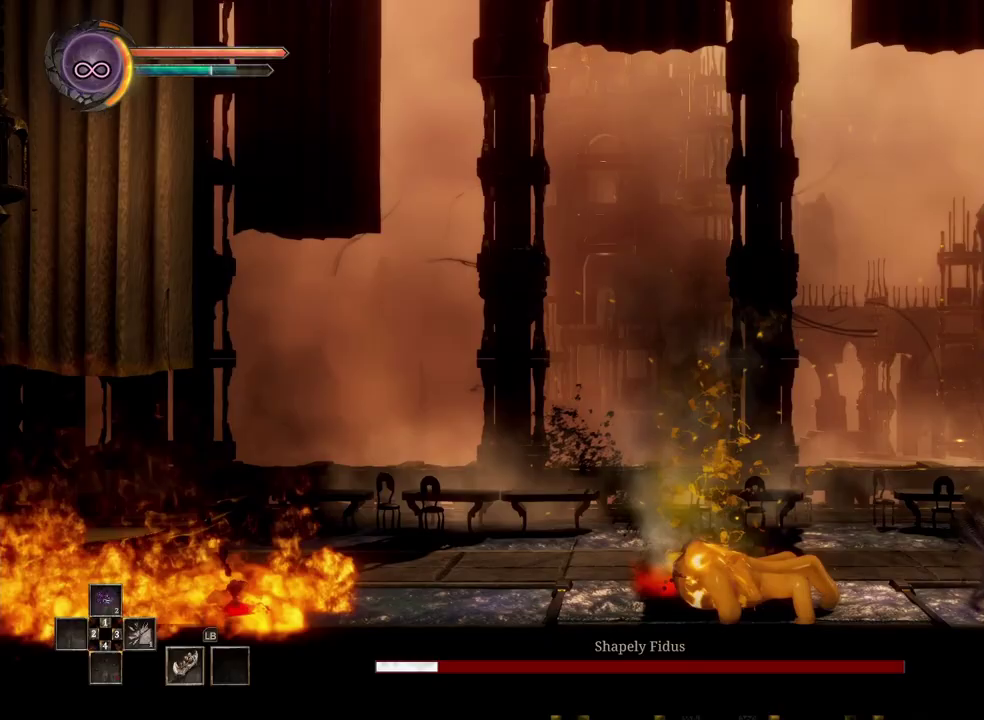
{"buttons": [], "left_stick": "right", "right_stick": "center", "events": [[83, "X", "up"]]}
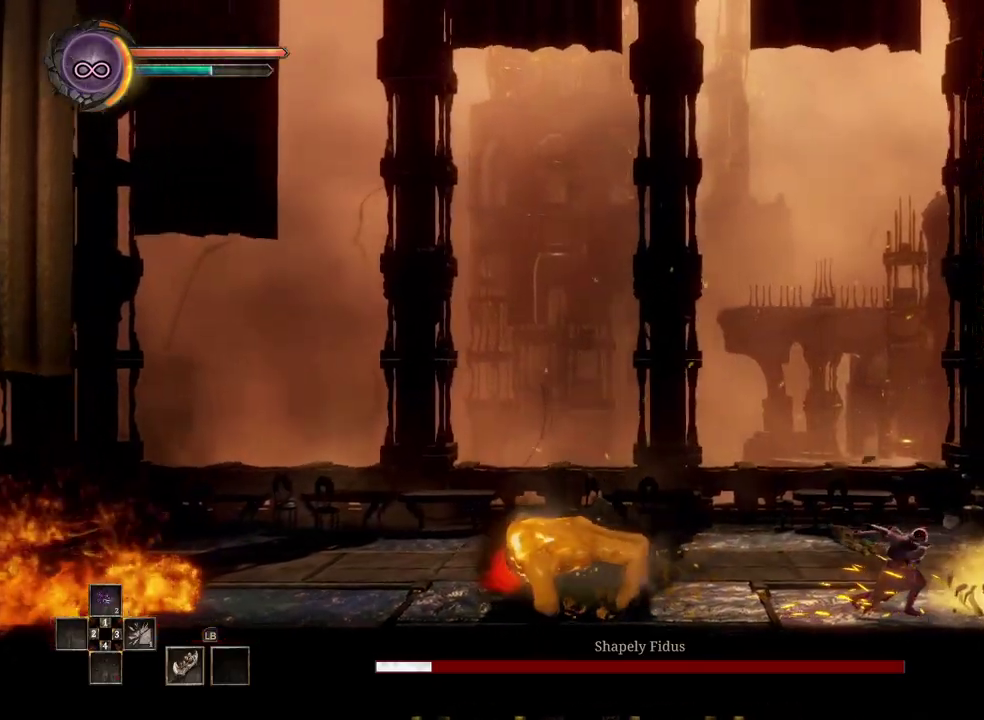
{"buttons": [], "left_stick": "right", "right_stick": "center", "events": []}